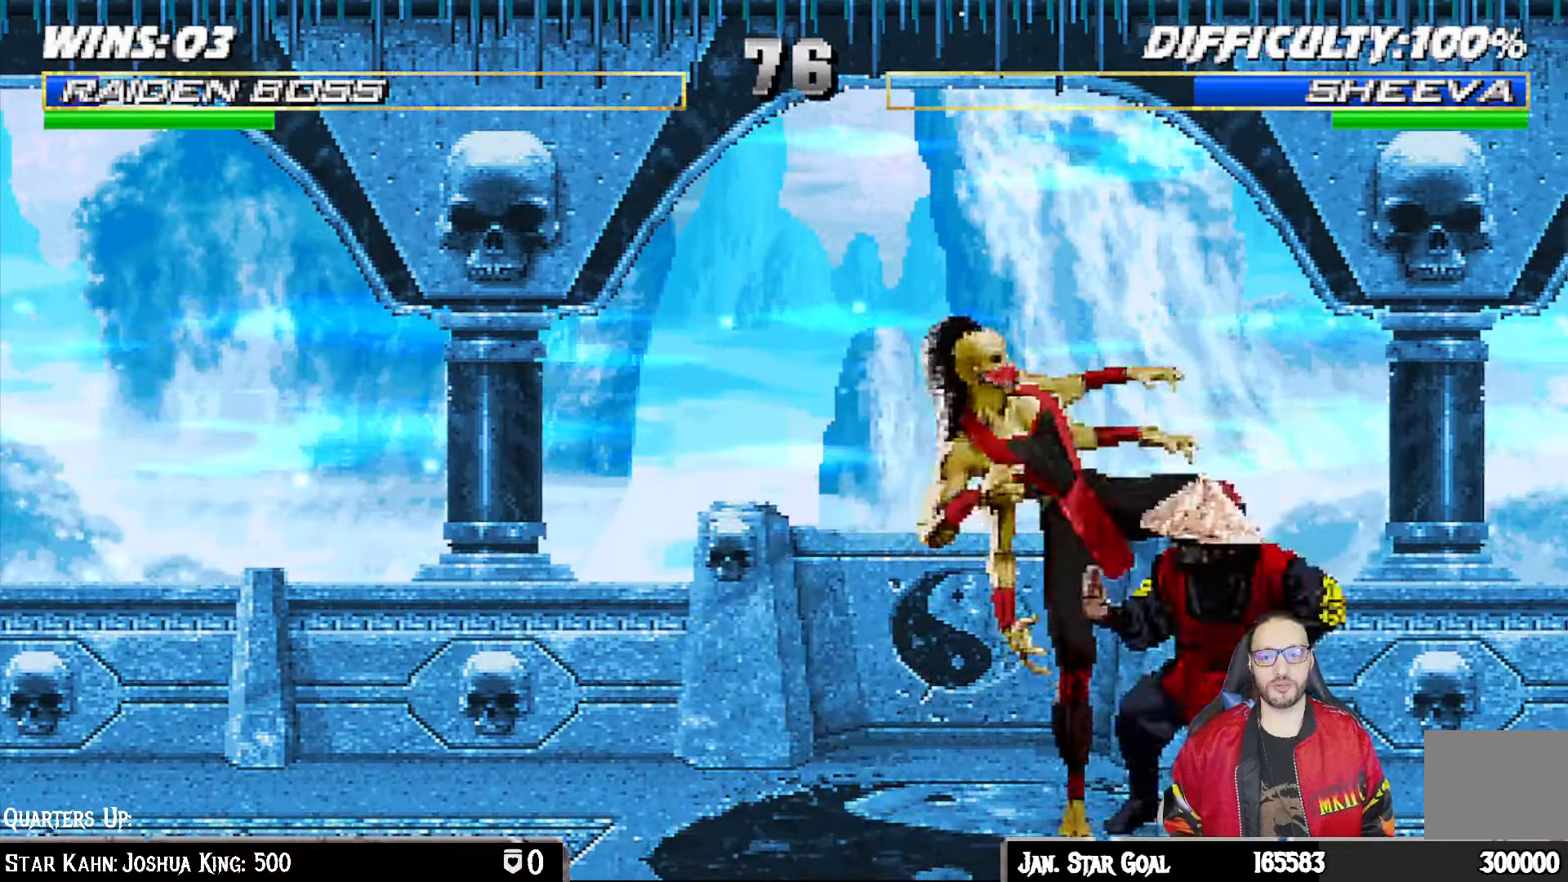
Gameplay with a controller (PlayStation layout); each line is a JSON object with the inputs held at the frame after it. "events" lists button and stick changes between this image and that frame as [ms after this image, input, new state], when the widget could be followed in between.
{"buttons": ["L1", "DPAD_UP", "DPAD_LEFT"], "left_stick": "center", "right_stick": "center", "events": [[67, "L1", "down"], [83, "DPAD_LEFT", "down"], [83, "DPAD_UP", "down"], [133, "DPAD_UP", "up"], [150, "DPAD_LEFT", "up"], [167, "L1", "up"], [300, "R1", "up"], [383, "DPAD_LEFT", "down"], [383, "DPAD_UP", "down"], [383, "L1", "down"]]}
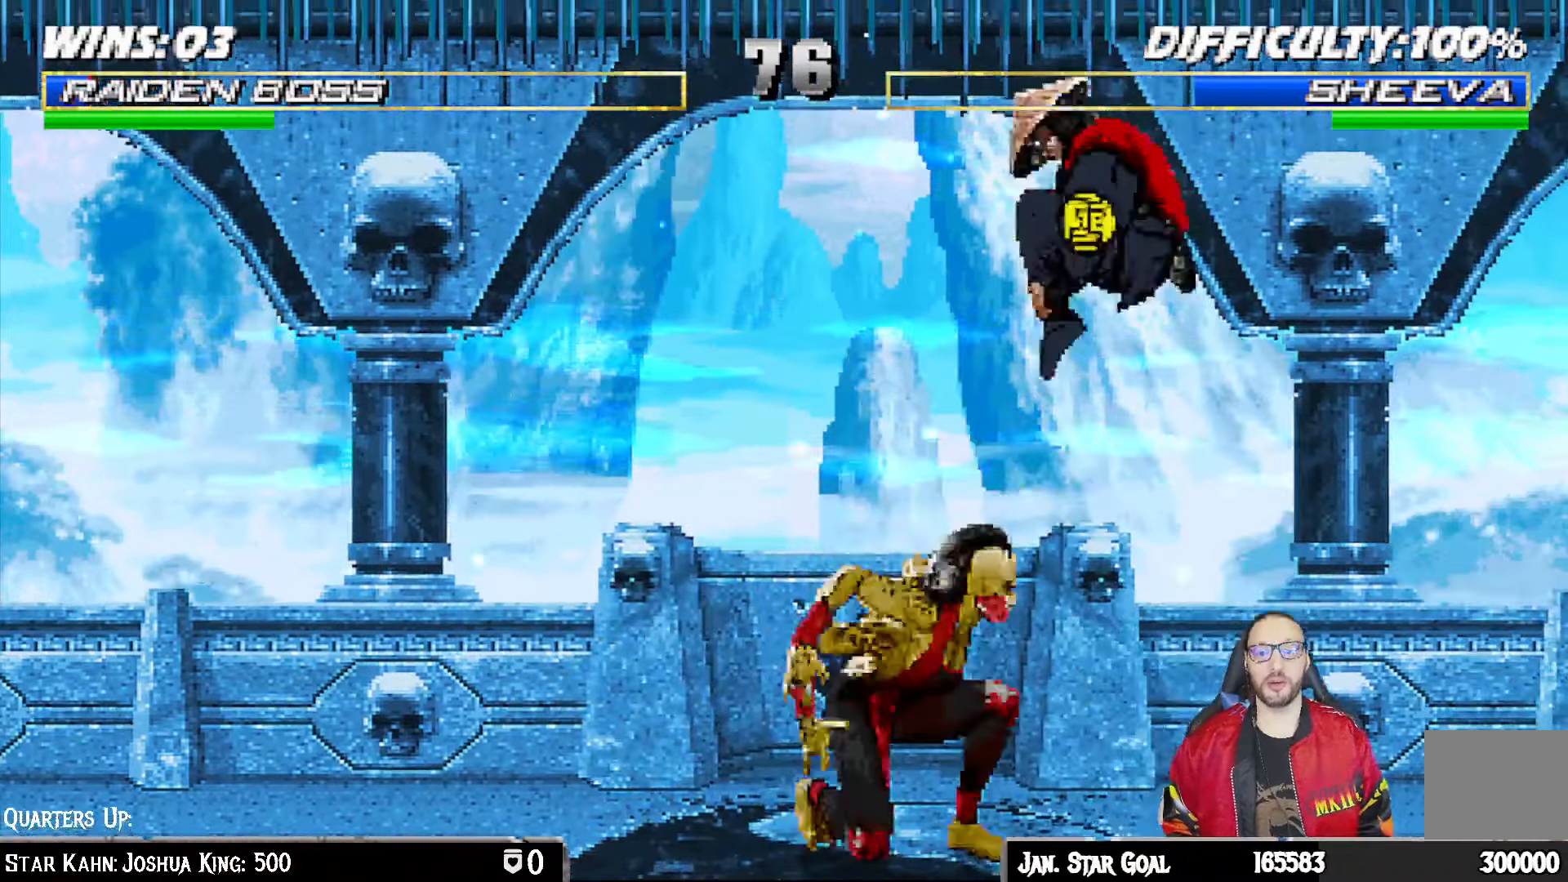
{"buttons": [], "left_stick": "center", "right_stick": "center", "events": [[67, "DPAD_LEFT", "up"], [100, "DPAD_RIGHT", "down"], [100, "DPAD_UP", "up"], [300, "SQUARE", "down"], [333, "DPAD_RIGHT", "up"], [433, "DPAD_DOWN", "down"], [450, "SQUARE", "up"], [500, "DPAD_DOWN", "up"], [500, "L1", "up"]]}
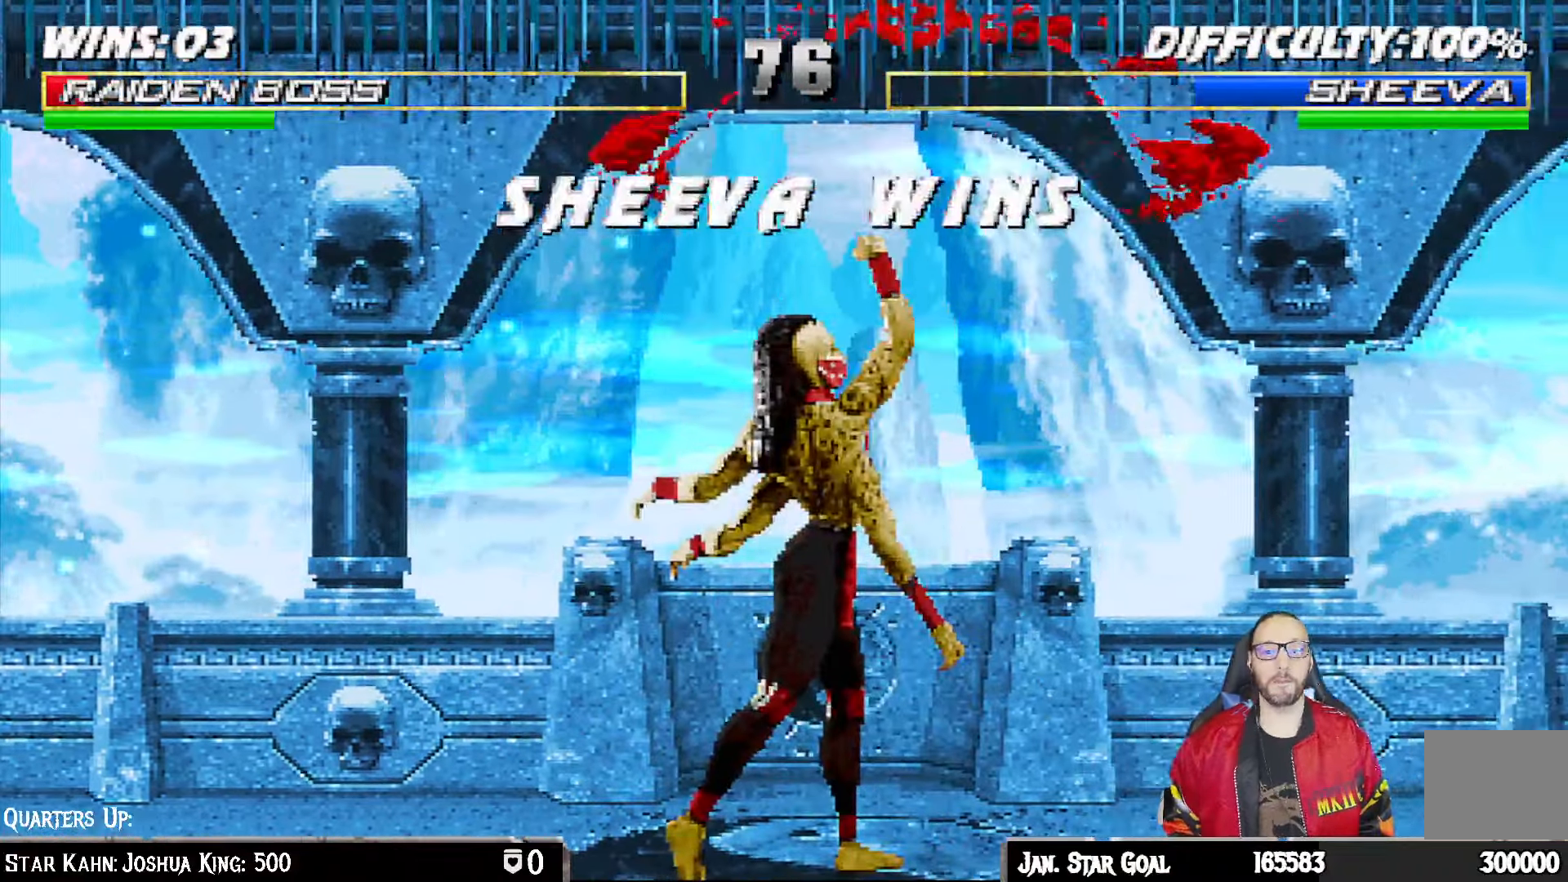
{"buttons": ["L1"], "left_stick": "center", "right_stick": "center"}
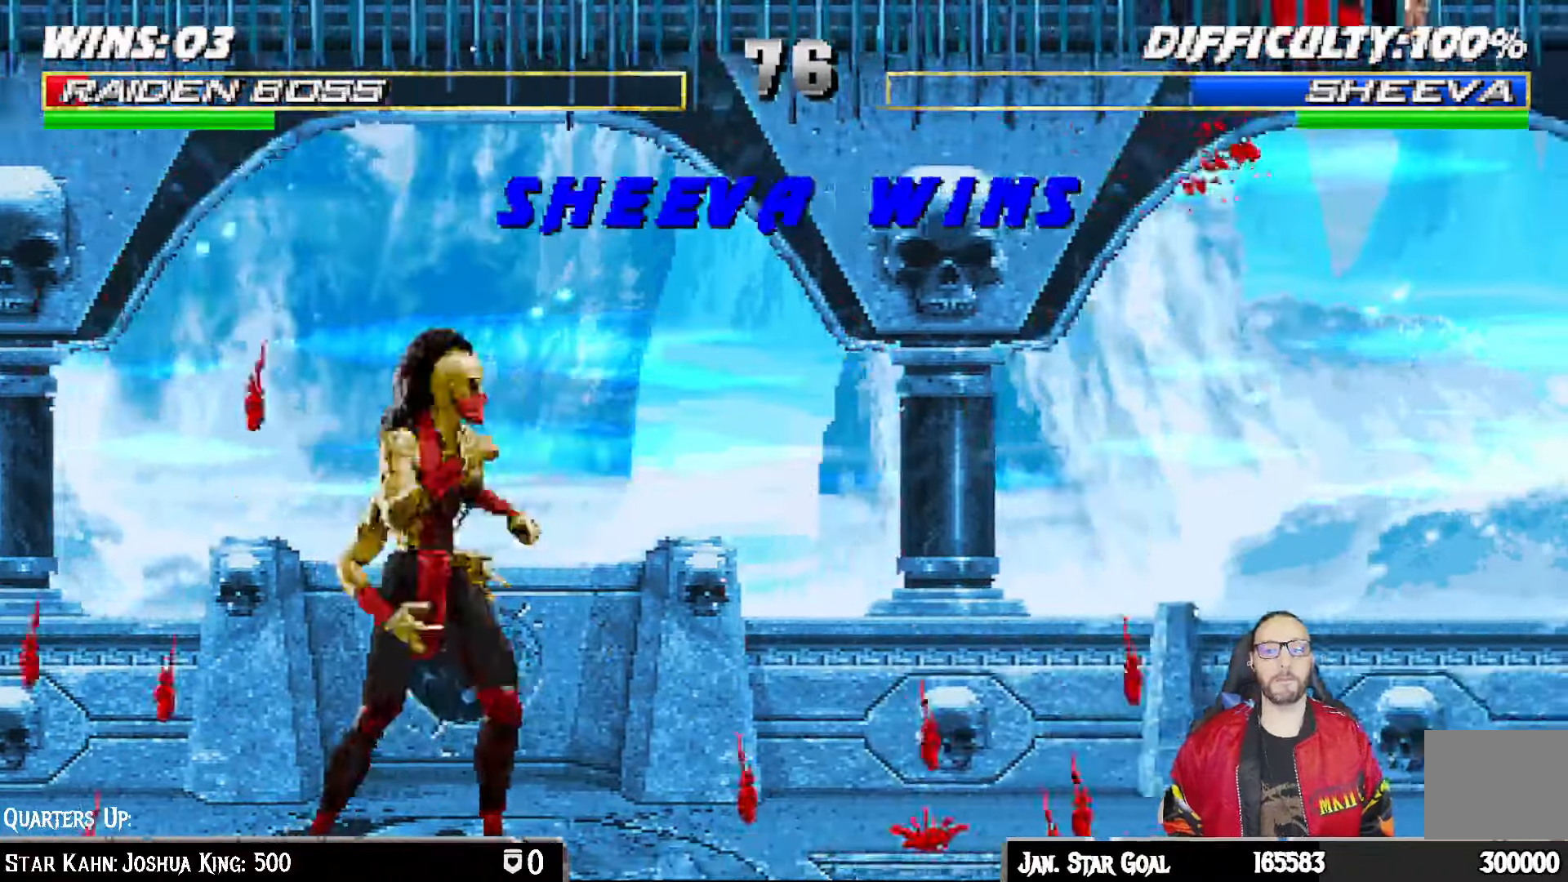
{"buttons": [], "left_stick": "center", "right_stick": "center", "events": [[50, "CROSS", "down"], [117, "CROSS", "up"], [133, "L1", "up"], [283, "CROSS", "down"], [367, "CROSS", "up"]]}
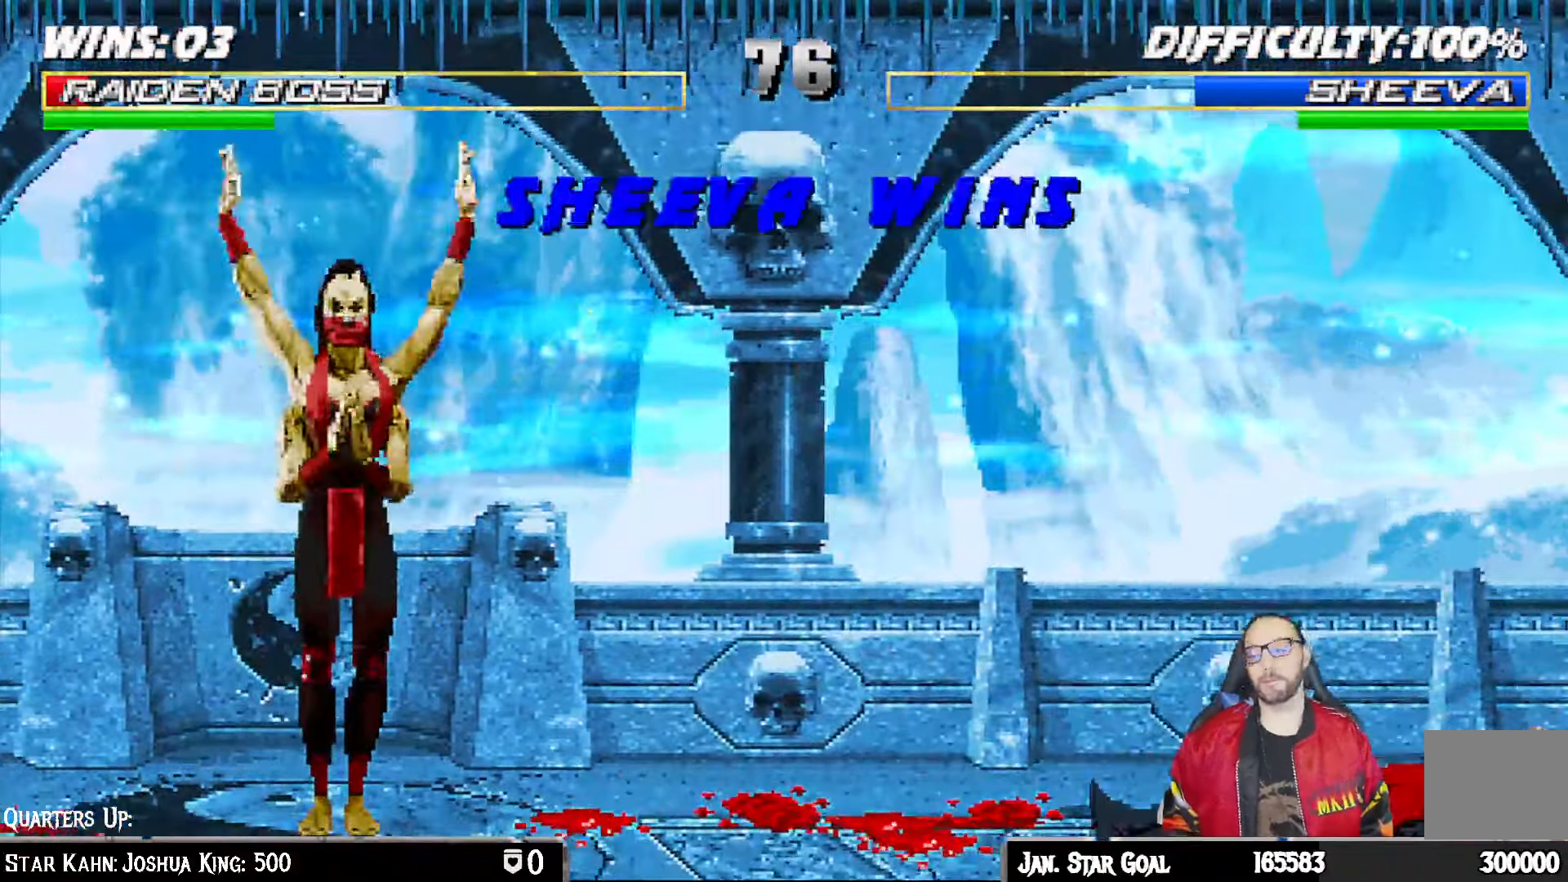
{"buttons": ["CROSS"], "left_stick": "center", "right_stick": "center", "events": [[150, "CROSS", "down"], [283, "CROSS", "up"], [350, "L1", "down"], [450, "L1", "up"], [467, "CROSS", "down"]]}
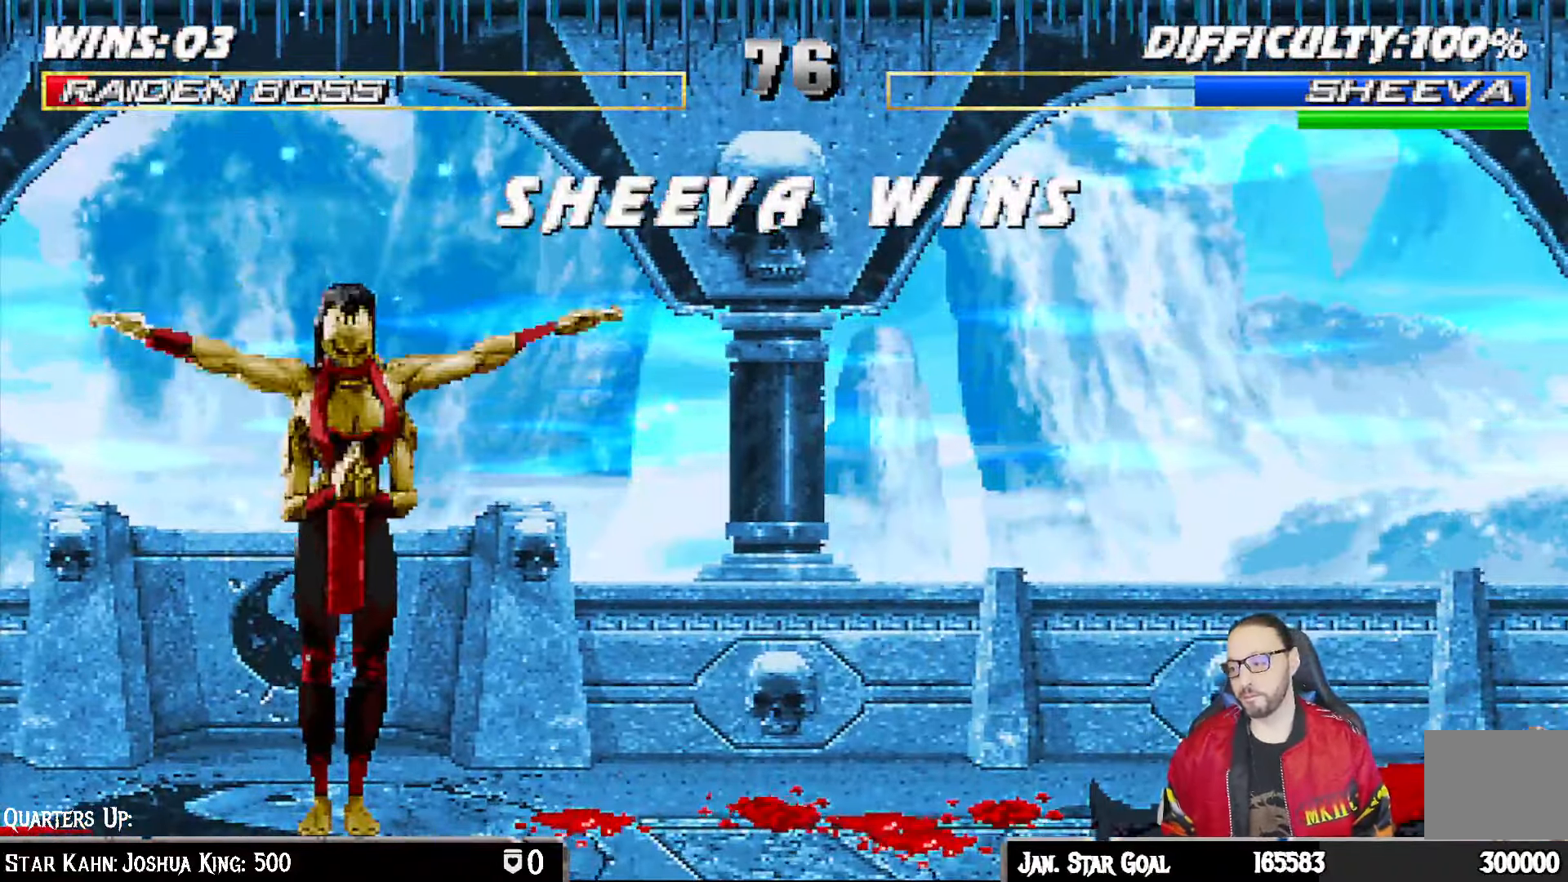
{"buttons": [], "left_stick": "center", "right_stick": "center", "events": [[50, "CROSS", "up"], [300, "CROSS", "down"], [417, "CROSS", "up"]]}
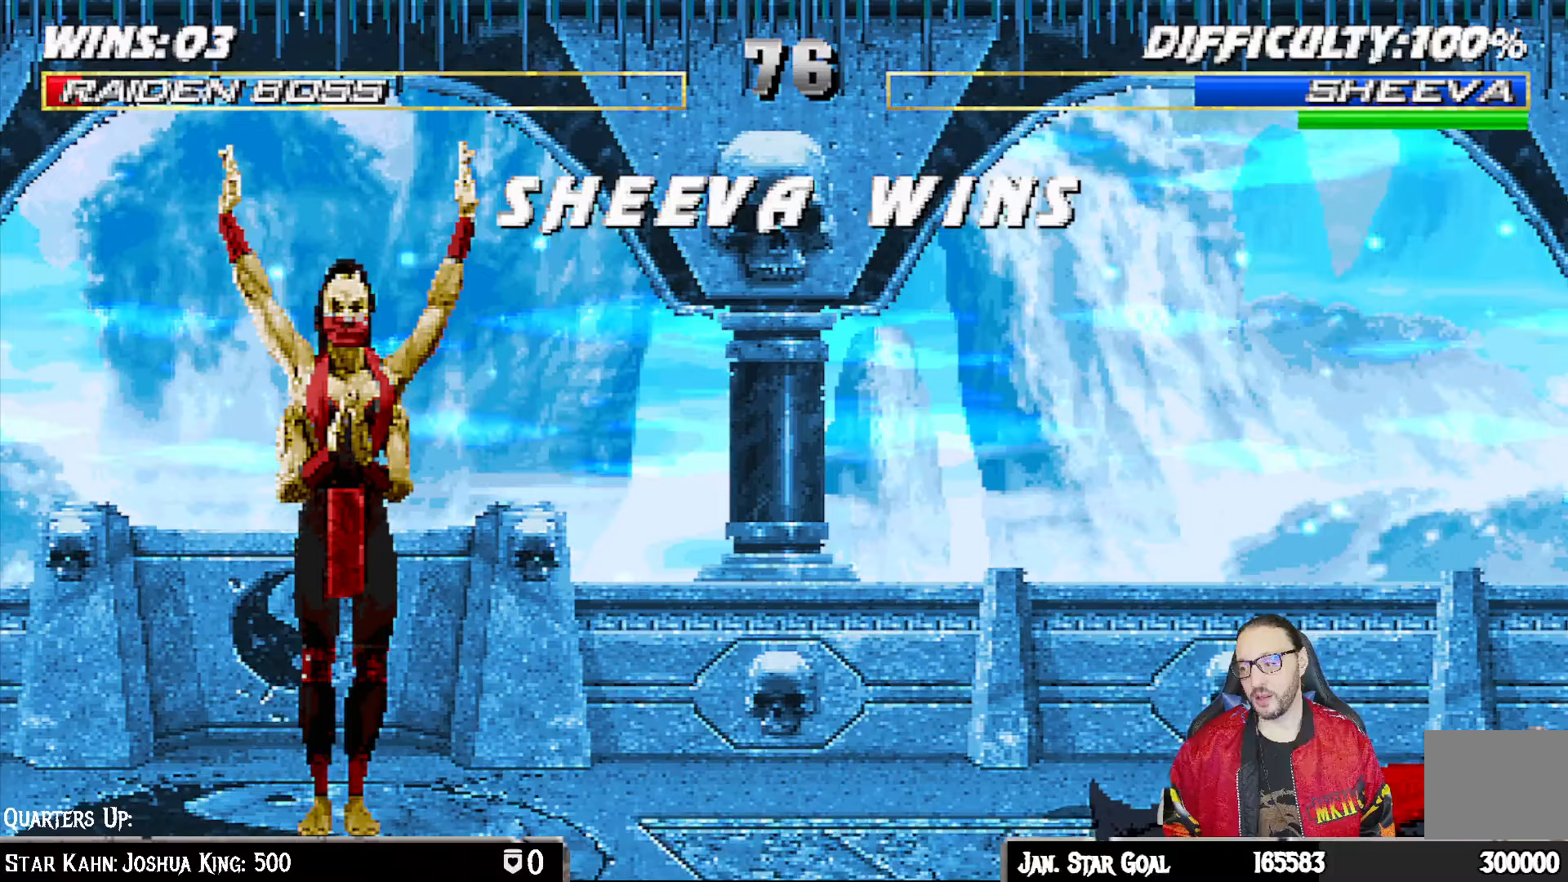
{"buttons": [], "left_stick": "center", "right_stick": "center", "events": [[317, "CIRCLE", "down"], [467, "CIRCLE", "up"]]}
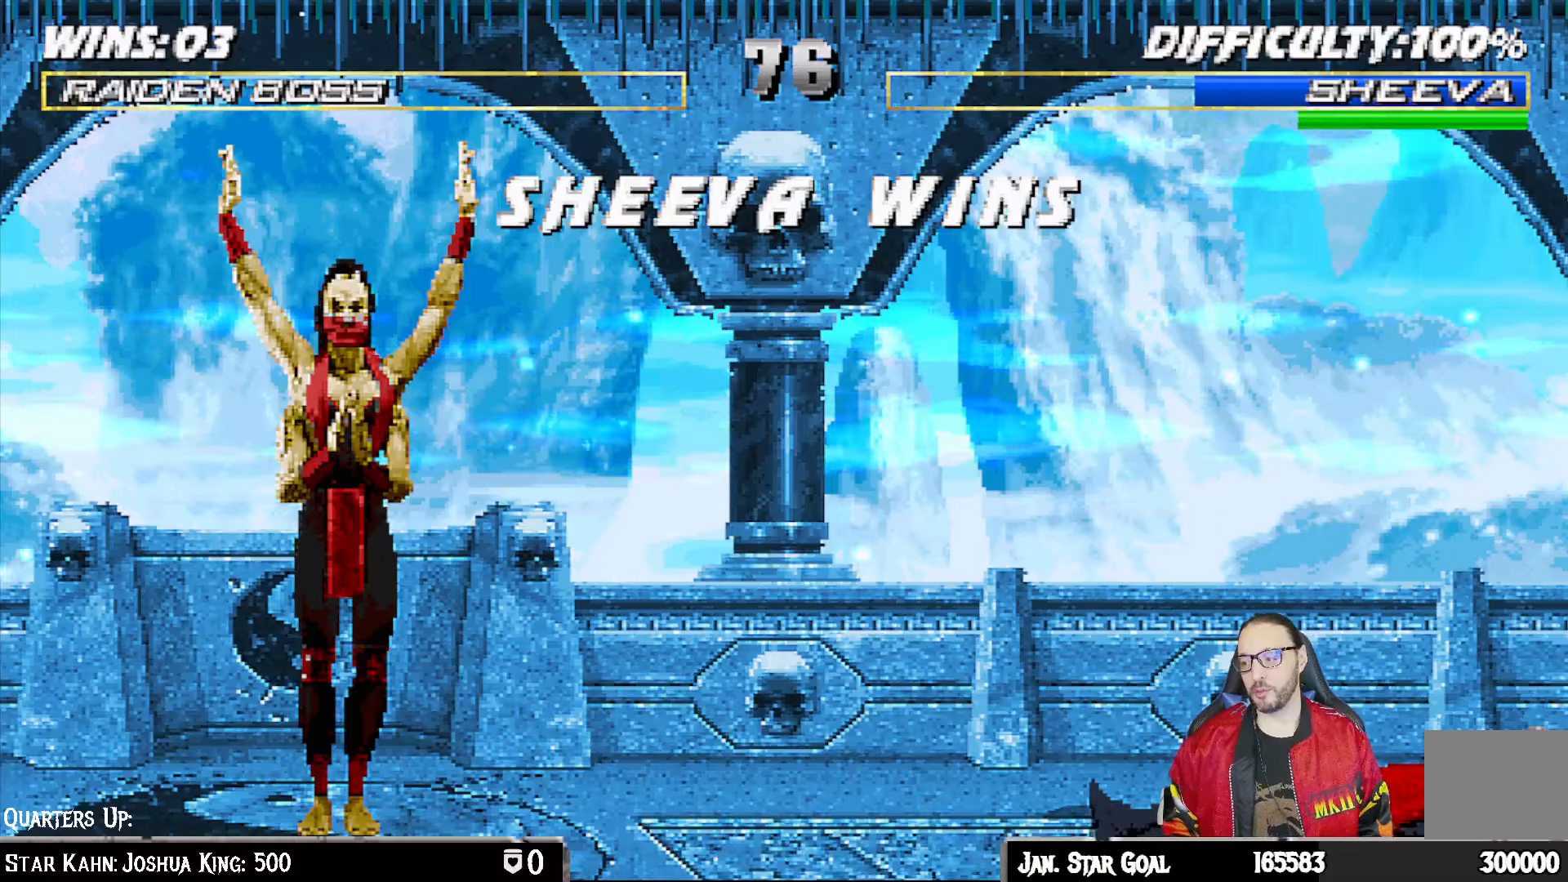
{"buttons": [], "left_stick": "center", "right_stick": "center", "events": [[317, "CROSS", "down"], [417, "CROSS", "up"]]}
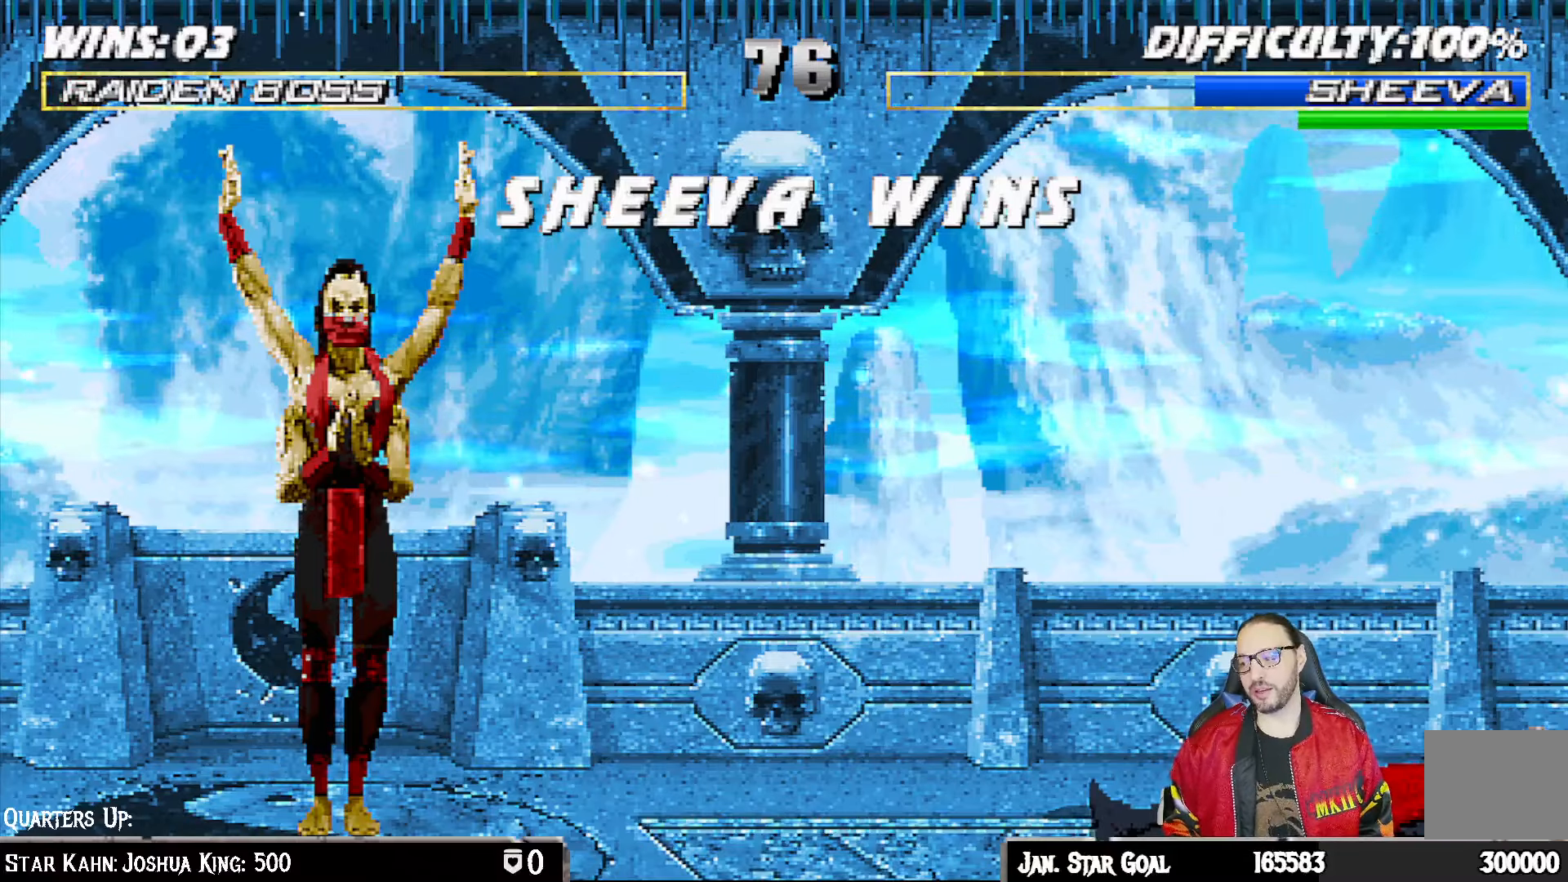
{"buttons": [], "left_stick": "center", "right_stick": "center", "events": [[50, "L1", "down"], [150, "L1", "up"], [233, "R1", "down"], [400, "R1", "up"]]}
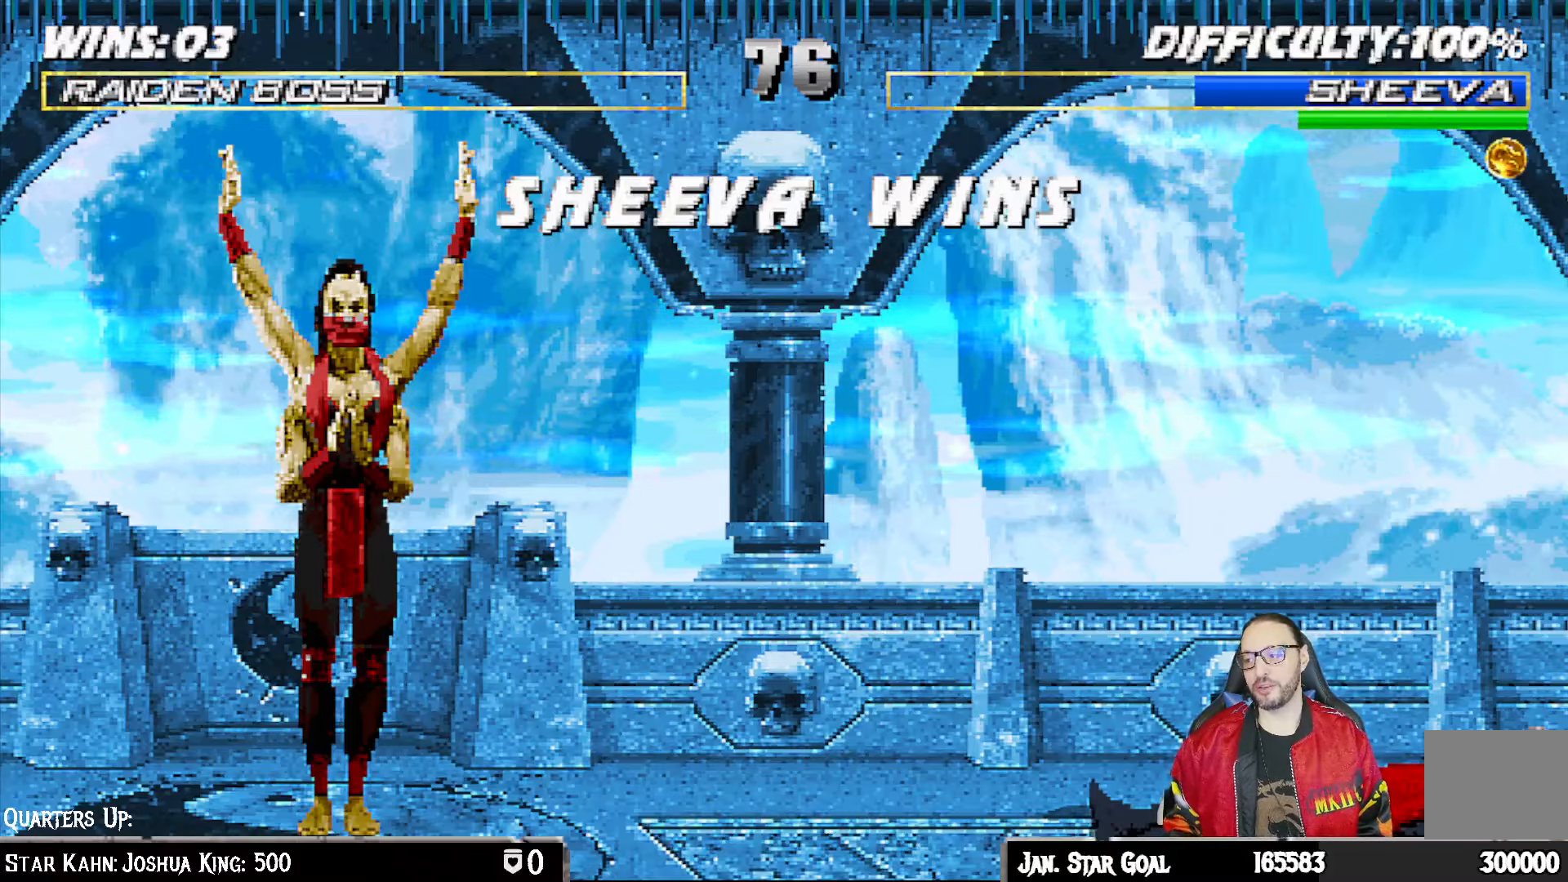
{"buttons": ["CIRCLE"], "left_stick": "center", "right_stick": "center", "events": [[417, "CIRCLE", "down"]]}
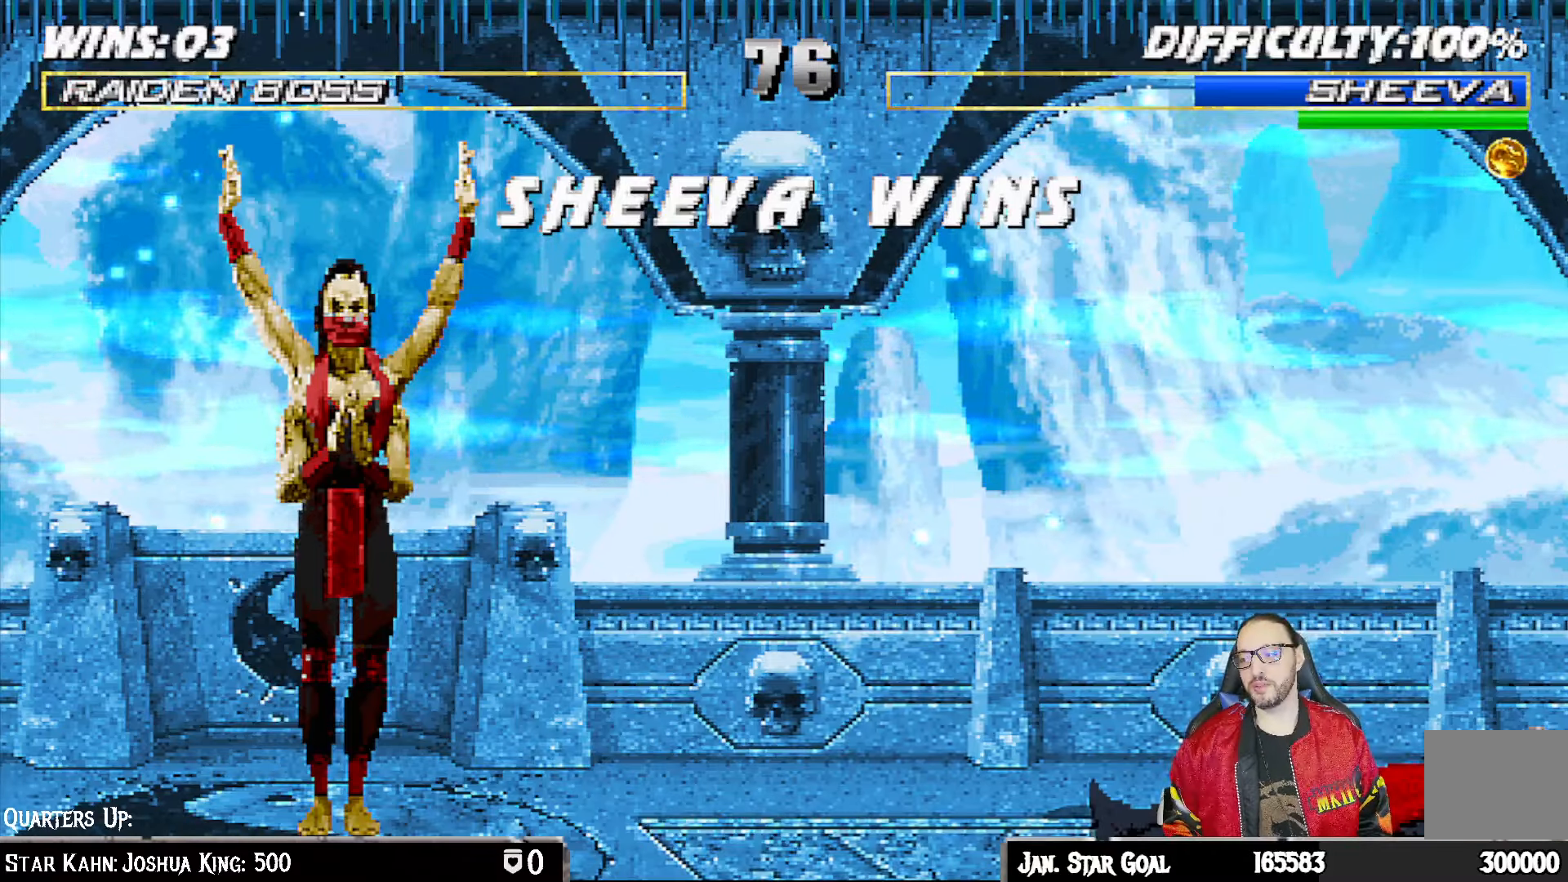
{"buttons": [], "left_stick": "center", "right_stick": "center", "events": [[33, "CIRCLE", "up"]]}
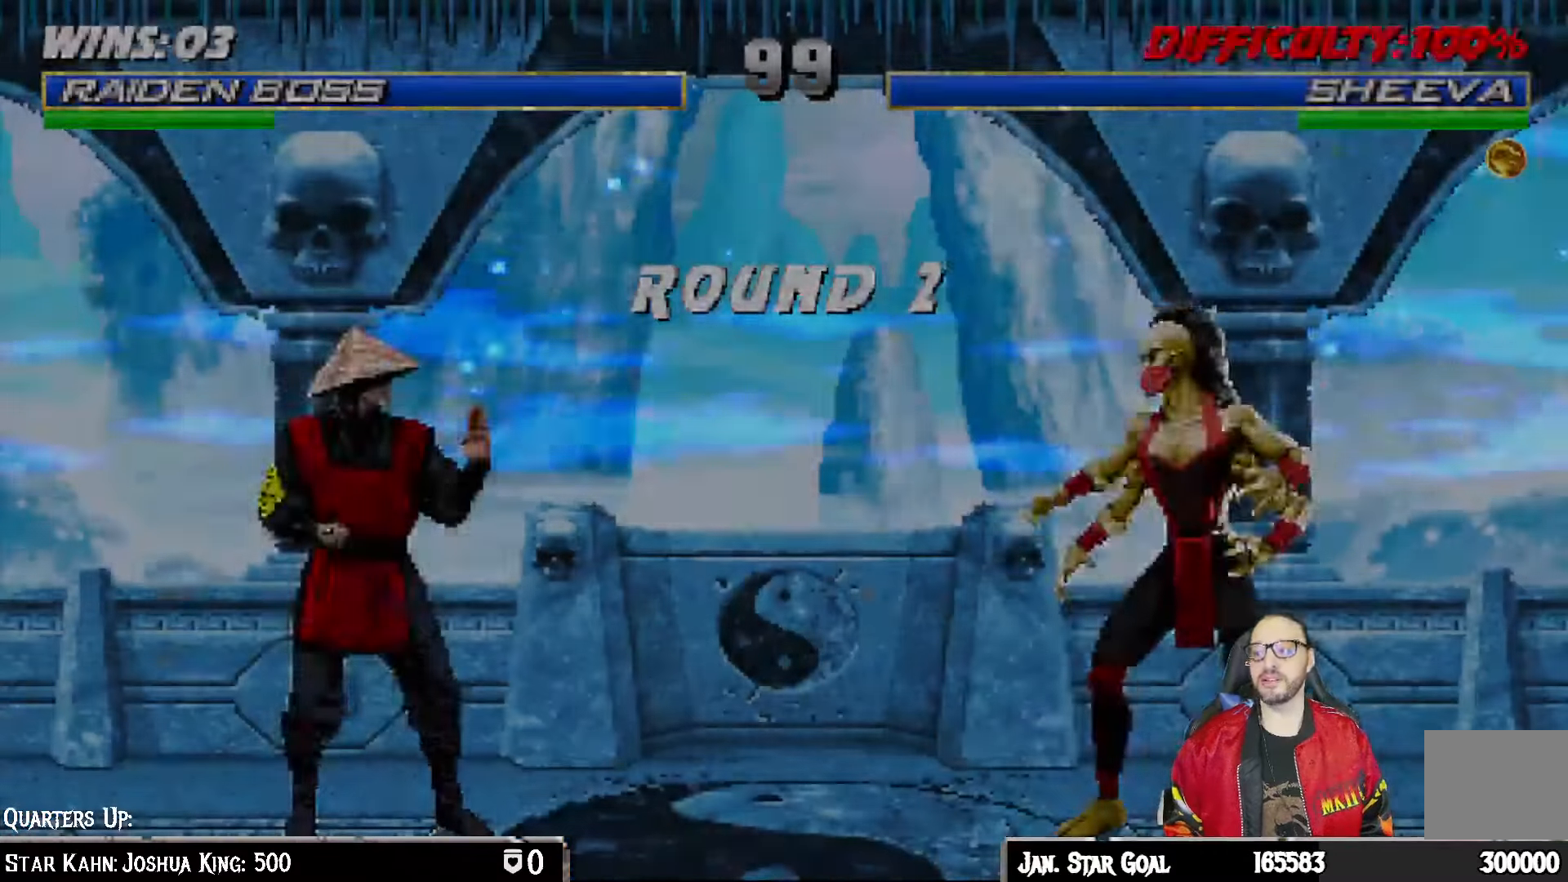
{"buttons": [], "left_stick": "center", "right_stick": "center", "events": []}
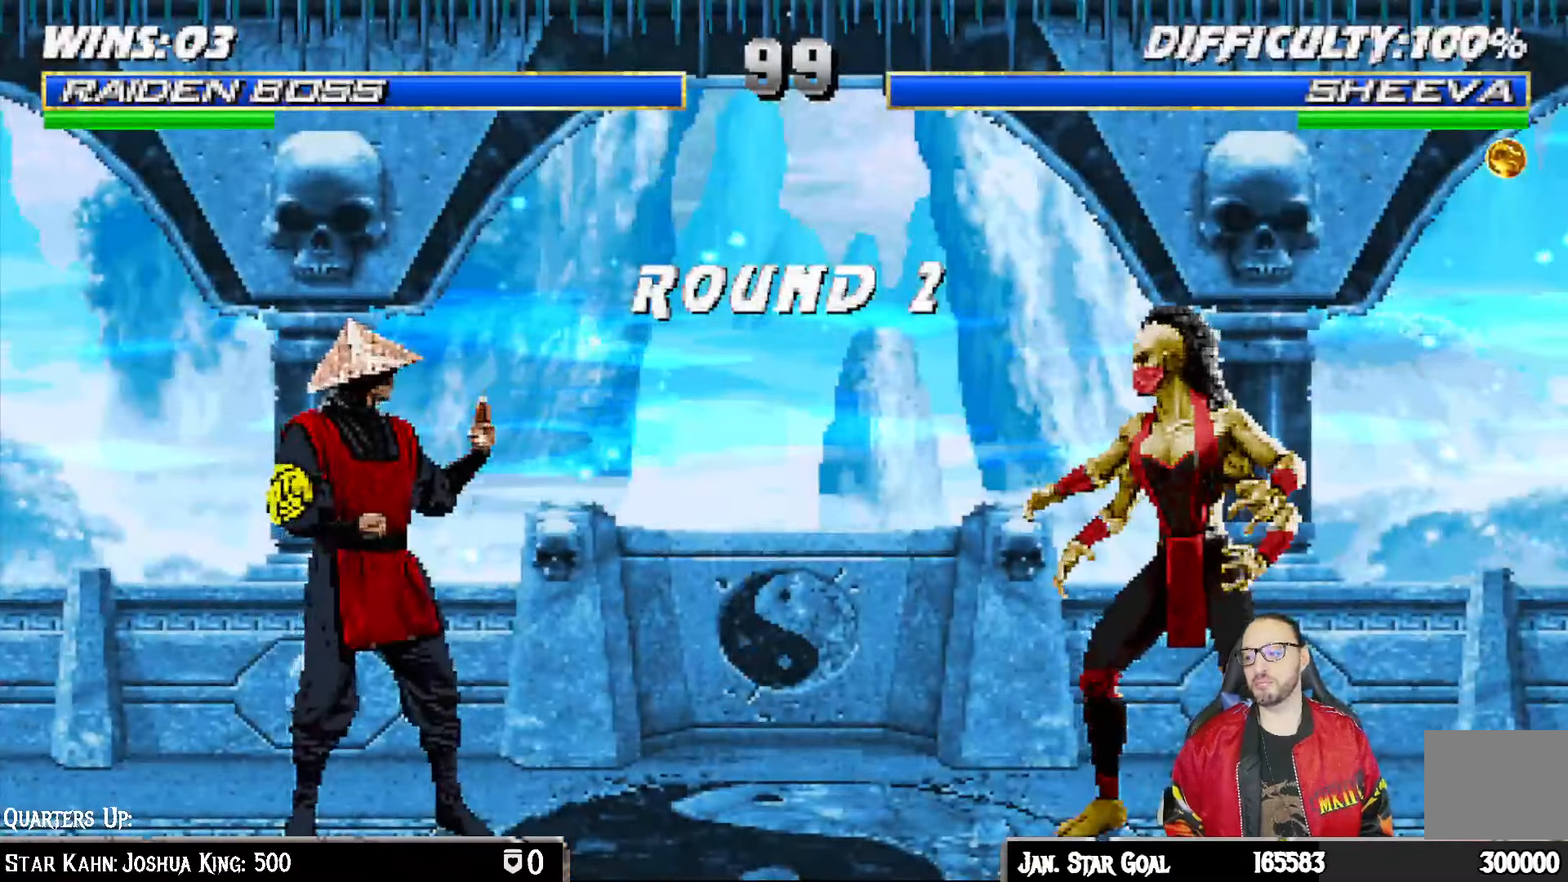
{"buttons": [], "left_stick": "center", "right_stick": "center", "events": []}
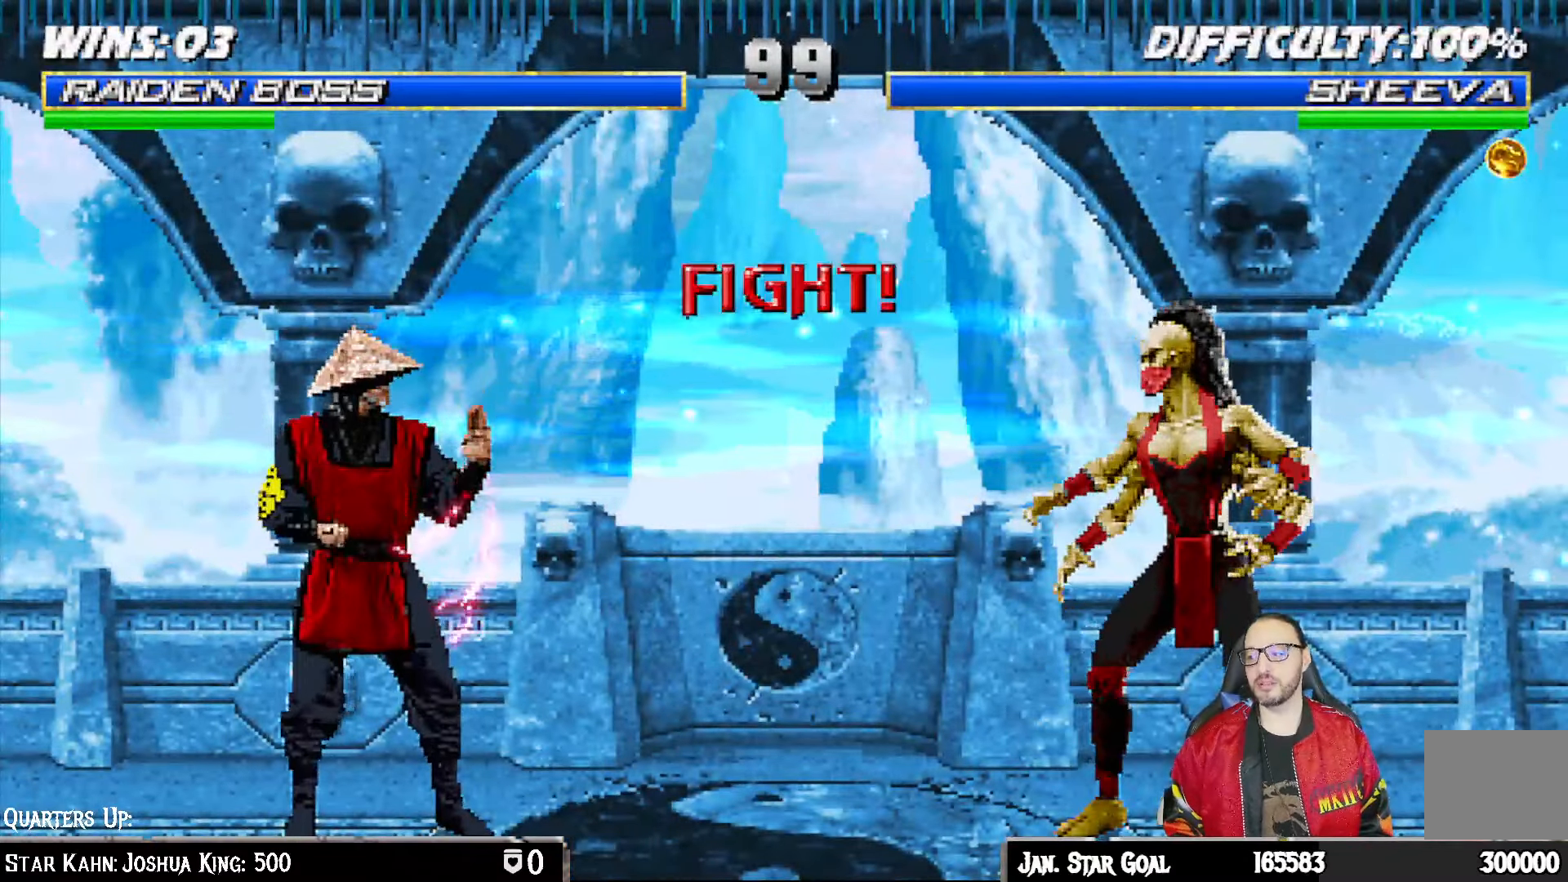
{"buttons": [], "left_stick": "center", "right_stick": "center", "events": []}
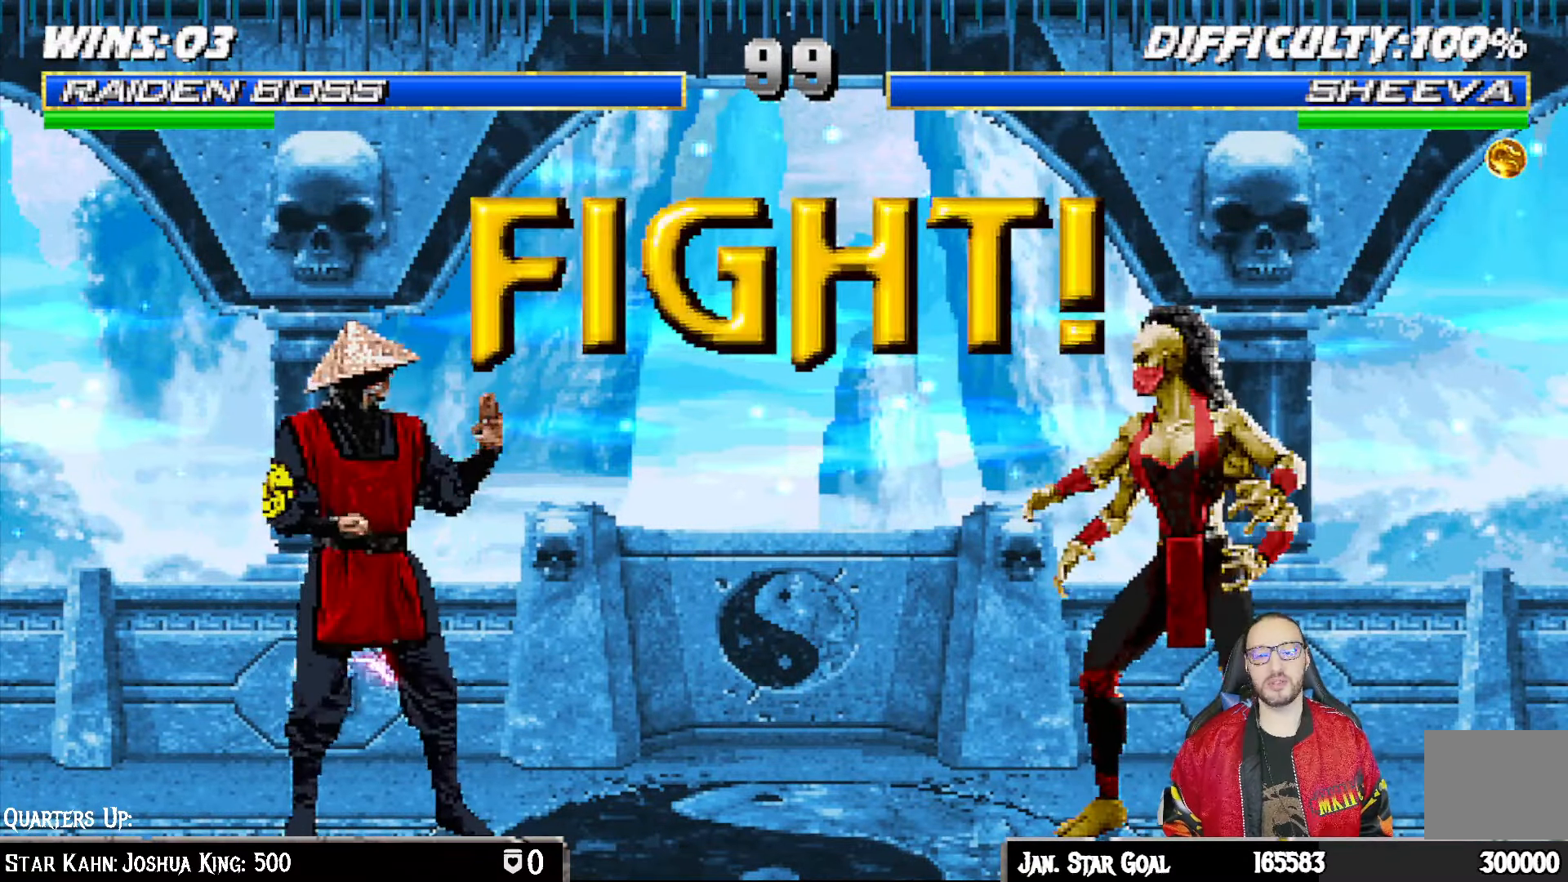
{"buttons": [], "left_stick": "center", "right_stick": "center", "events": []}
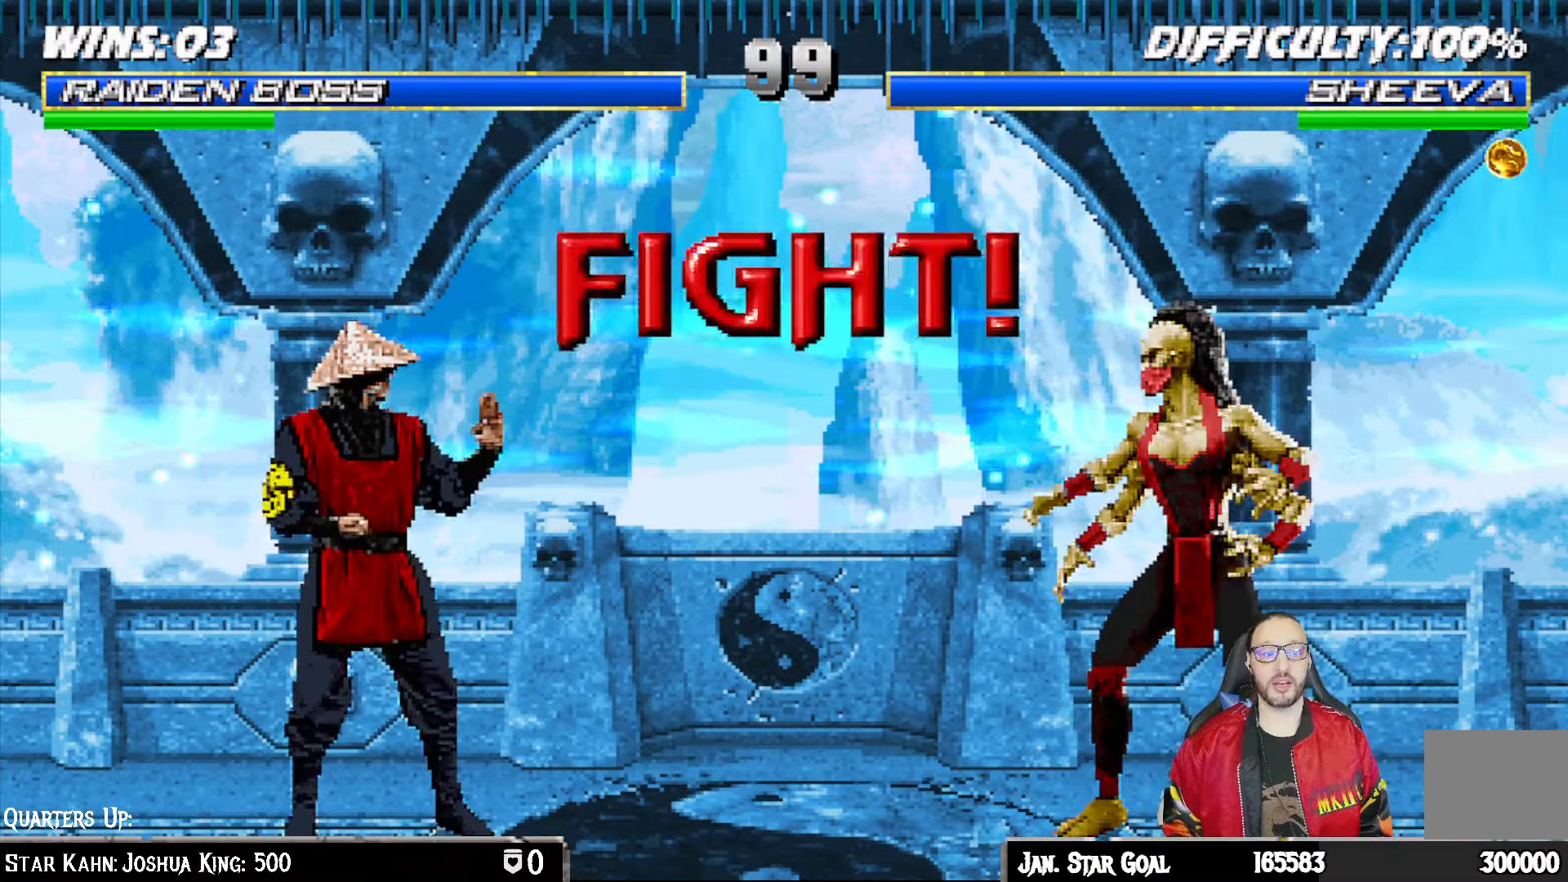
{"buttons": ["CROSS"], "left_stick": "center", "right_stick": "center", "events": [[217, "DPAD_LEFT", "down"], [317, "DPAD_LEFT", "up"], [367, "DPAD_RIGHT", "down"], [400, "CROSS", "down"], [467, "DPAD_RIGHT", "up"]]}
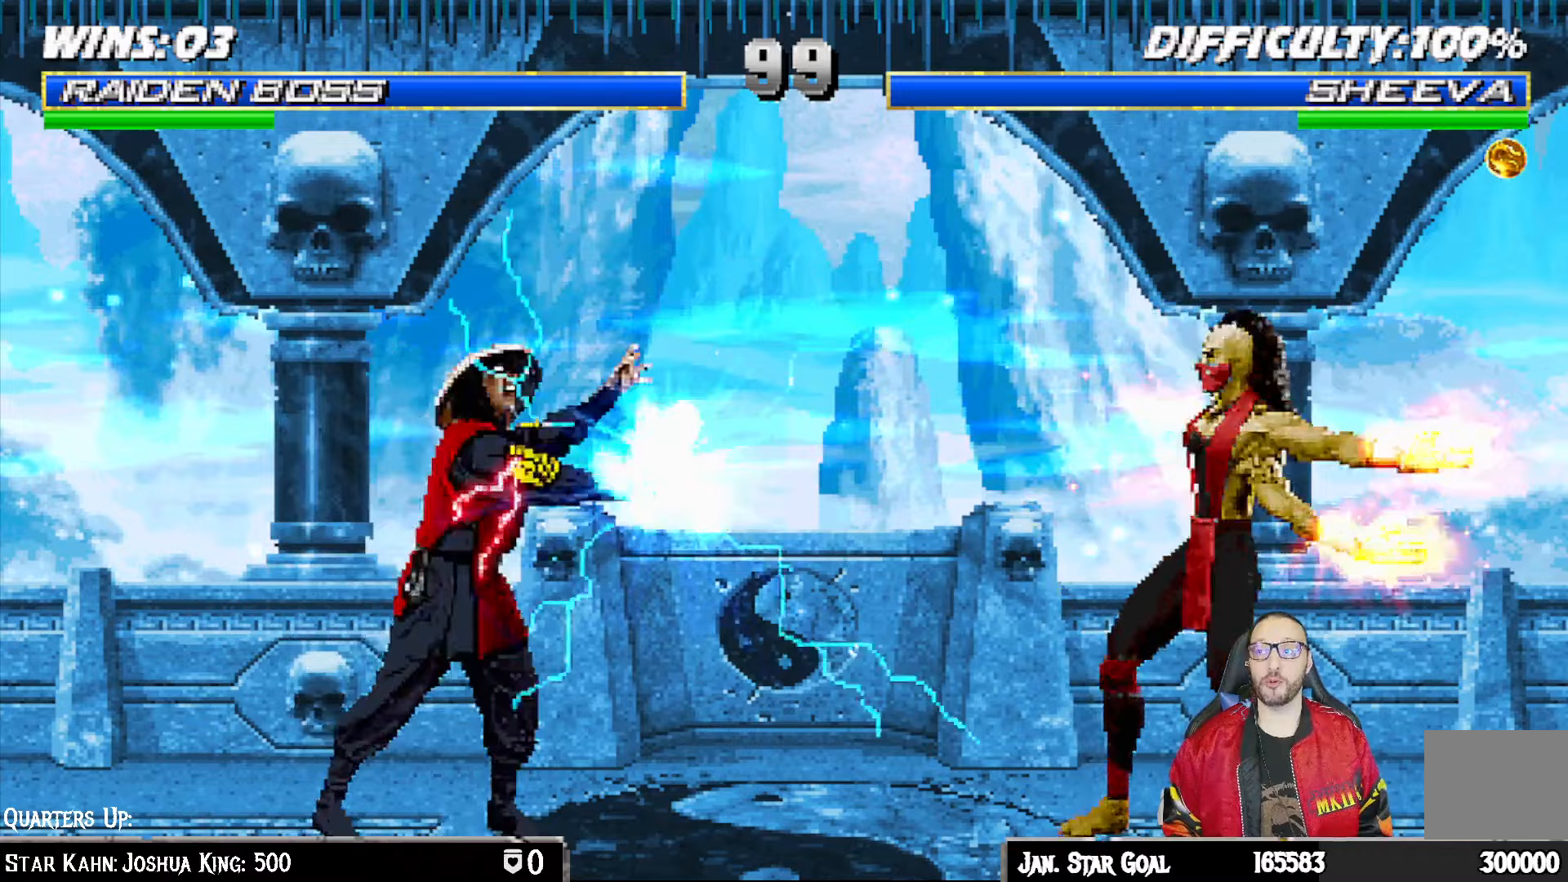
{"buttons": ["R1"], "left_stick": "center", "right_stick": "center", "events": [[17, "CROSS", "up"], [83, "CROSS", "down"], [250, "CROSS", "up"], [317, "R1", "down"]]}
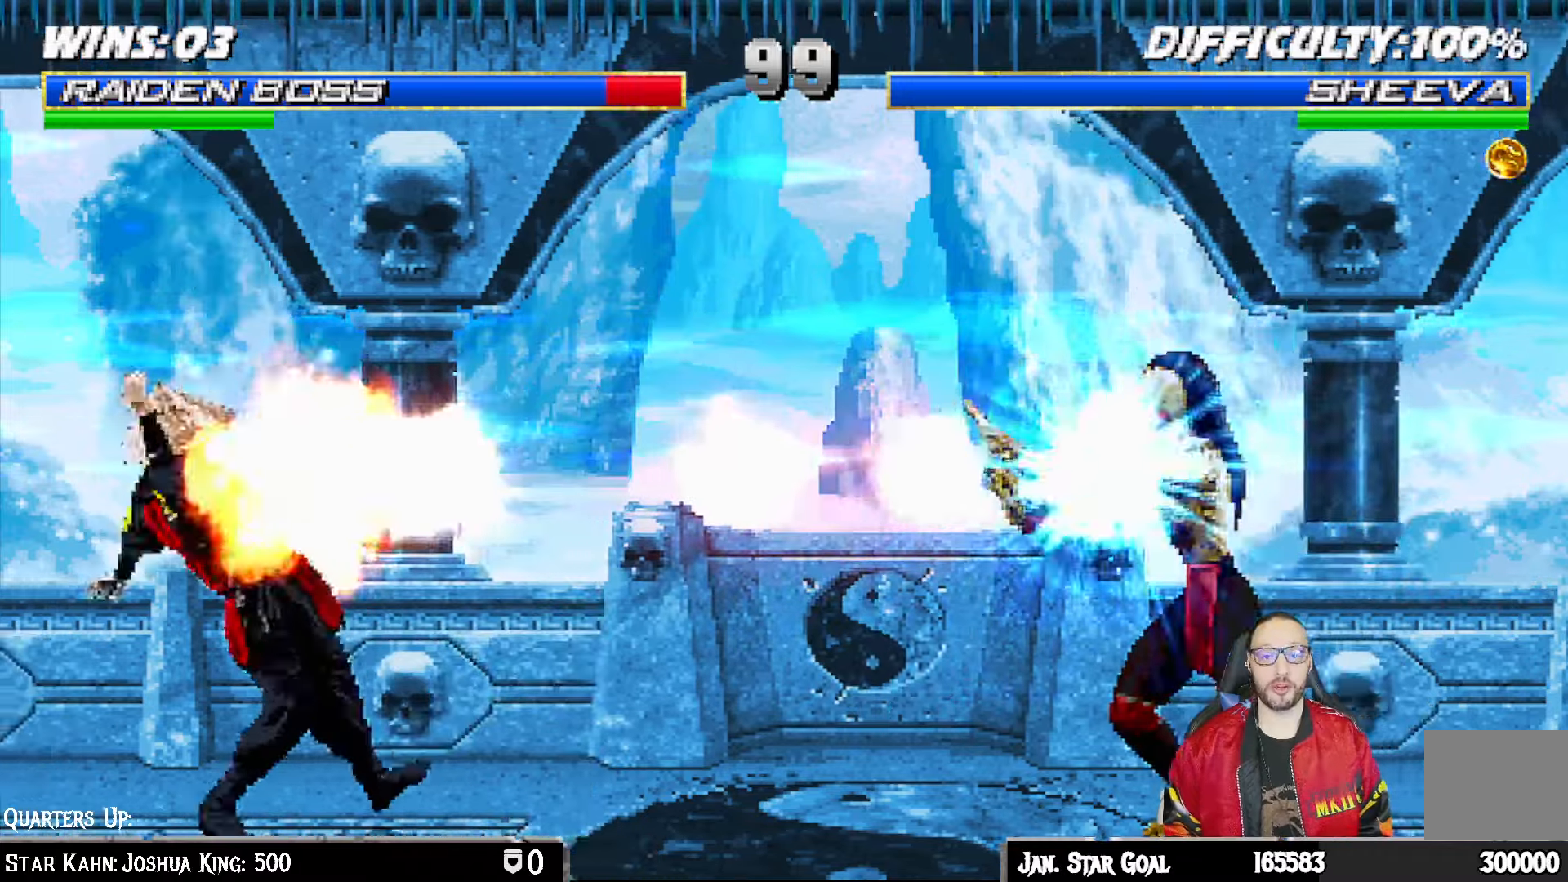
{"buttons": ["CROSS", "DPAD_RIGHT"], "left_stick": "center", "right_stick": "center", "events": [[167, "R1", "up"], [317, "DPAD_LEFT", "down"], [400, "DPAD_LEFT", "up"], [450, "DPAD_RIGHT", "down"], [483, "CROSS", "down"]]}
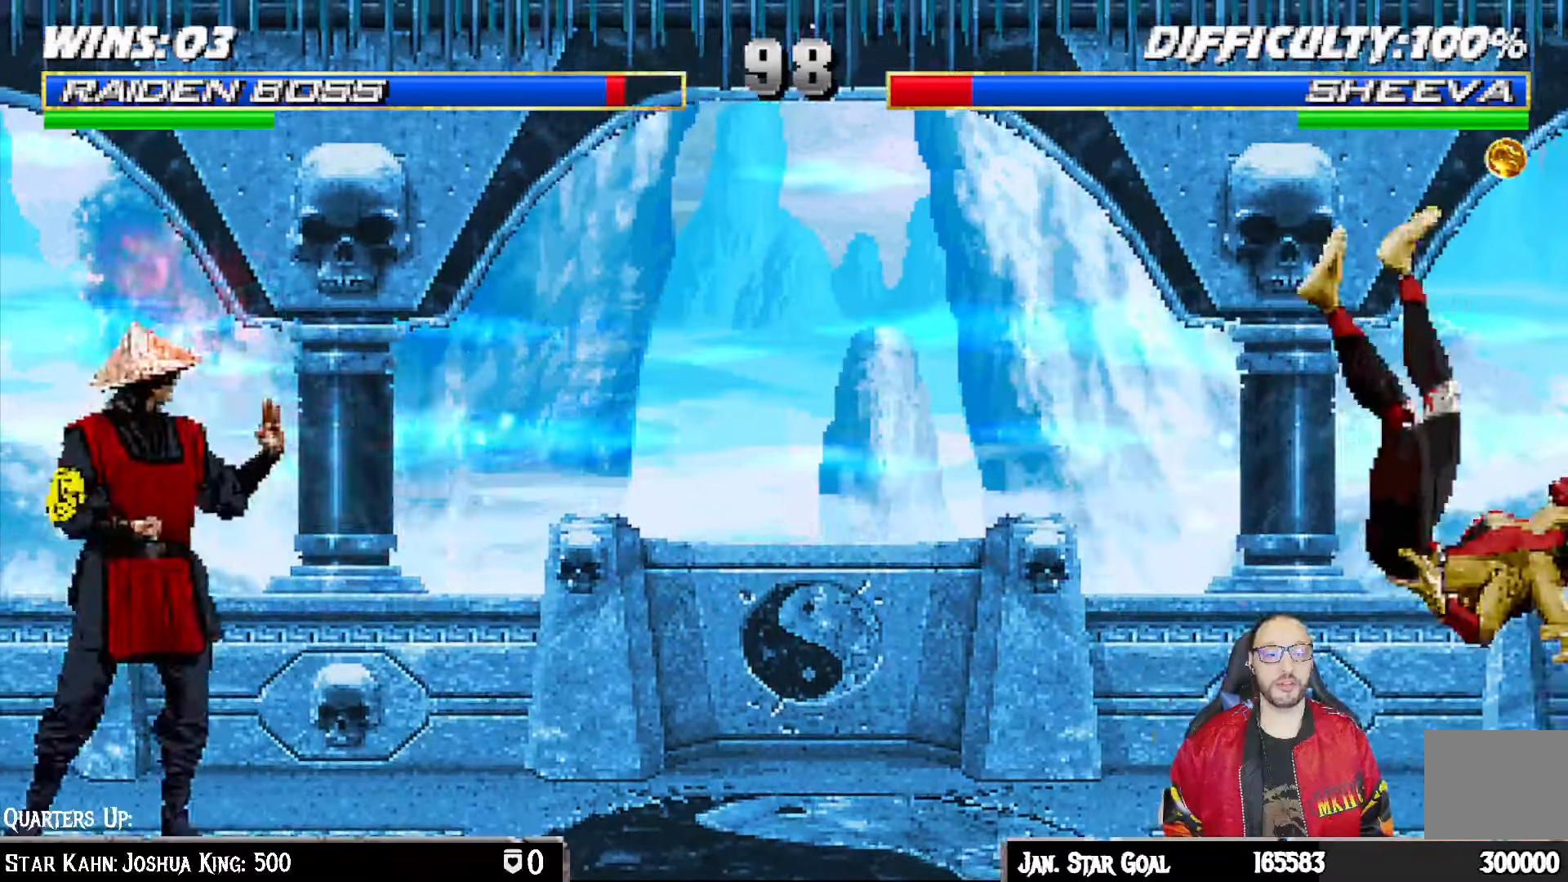
{"buttons": ["CROSS"], "left_stick": "center", "right_stick": "center", "events": [[33, "DPAD_RIGHT", "up"], [233, "DPAD_LEFT", "down"], [300, "CROSS", "up"], [300, "DPAD_UP", "down"], [350, "DPAD_LEFT", "up"], [350, "DPAD_RIGHT", "down"], [350, "DPAD_UP", "up"], [433, "CROSS", "down"], [450, "DPAD_RIGHT", "up"]]}
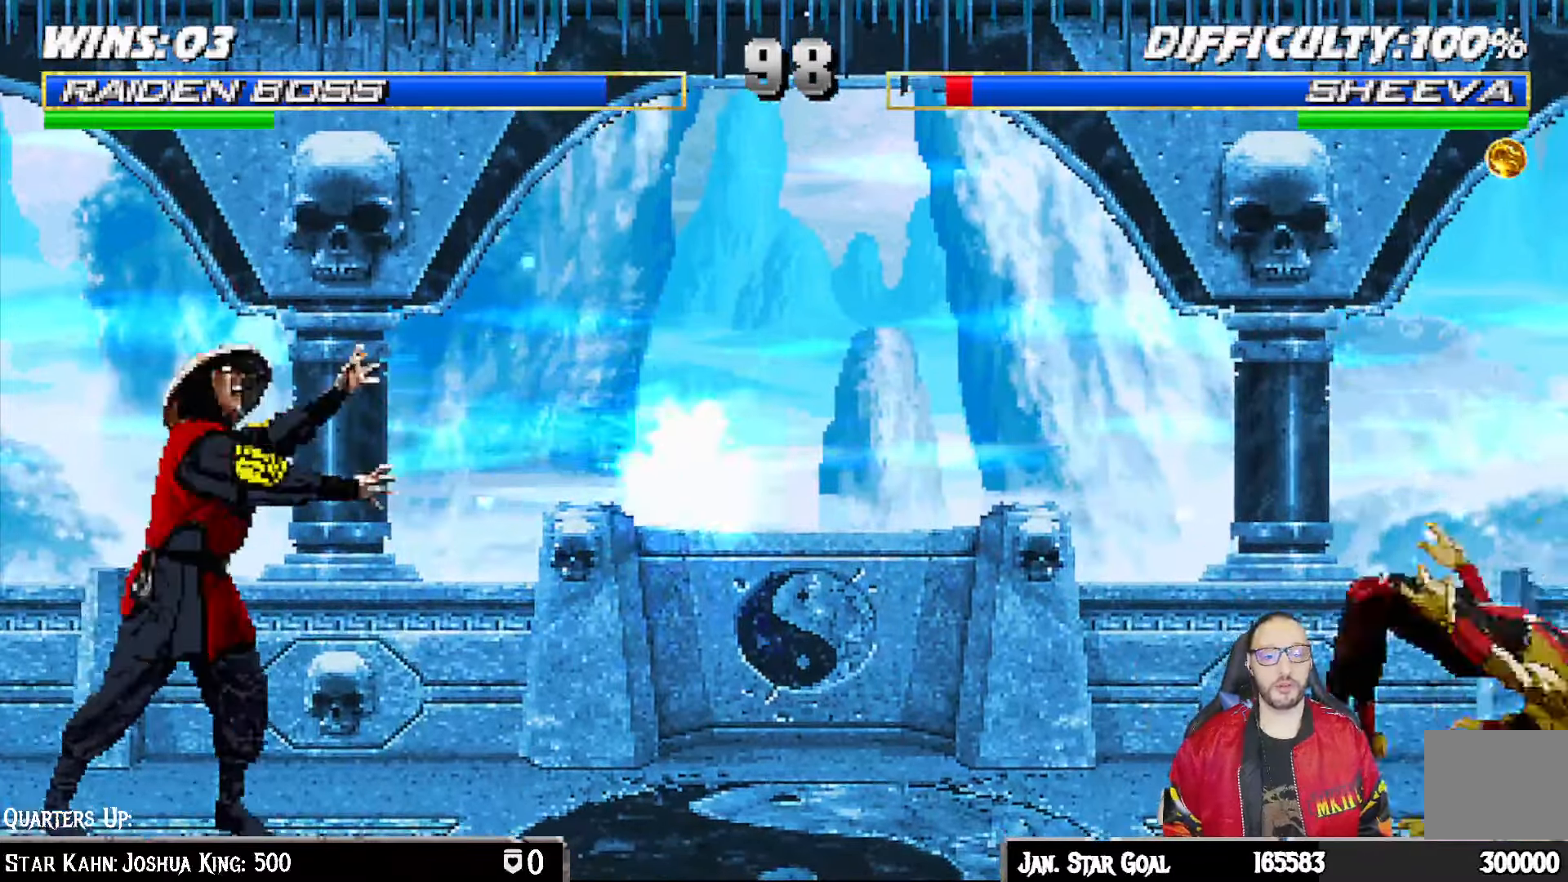
{"buttons": [], "left_stick": "center", "right_stick": "center", "events": [[67, "CROSS", "up"], [117, "DPAD_LEFT", "down"], [183, "CROSS", "down"], [183, "DPAD_LEFT", "up"], [217, "DPAD_RIGHT", "down"], [283, "CROSS", "up"], [317, "DPAD_RIGHT", "up"], [350, "CROSS", "down"], [483, "CROSS", "up"]]}
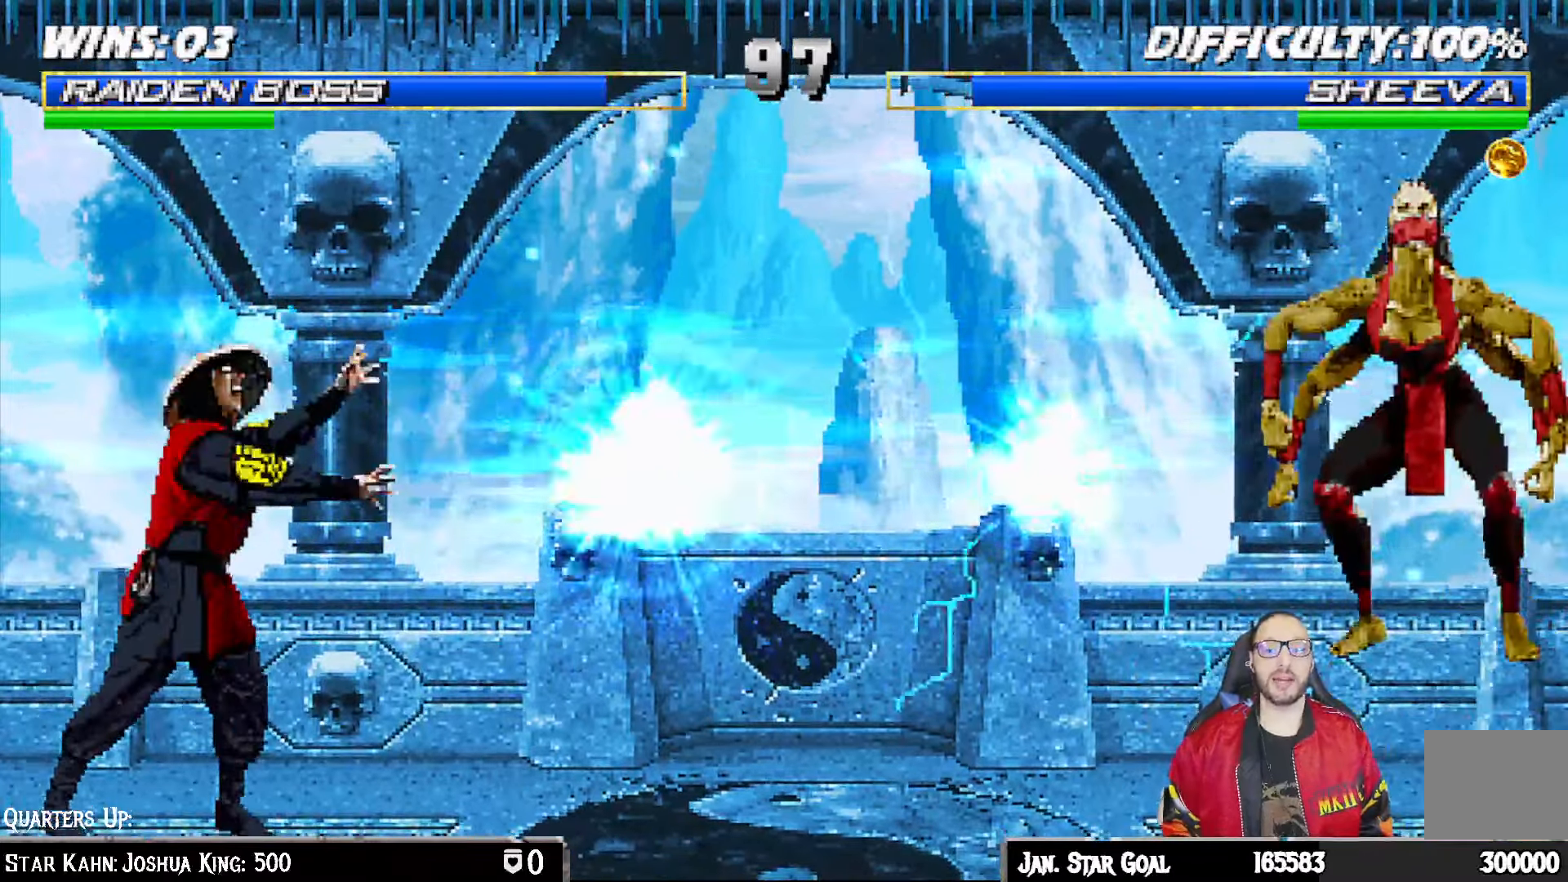
{"buttons": ["DPAD_RIGHT"], "left_stick": "center", "right_stick": "center", "events": [[83, "R1", "down"], [267, "R1", "up"], [383, "DPAD_LEFT", "down"], [450, "DPAD_UP", "down"], [467, "DPAD_LEFT", "up"], [467, "DPAD_UP", "up"], [483, "DPAD_RIGHT", "down"]]}
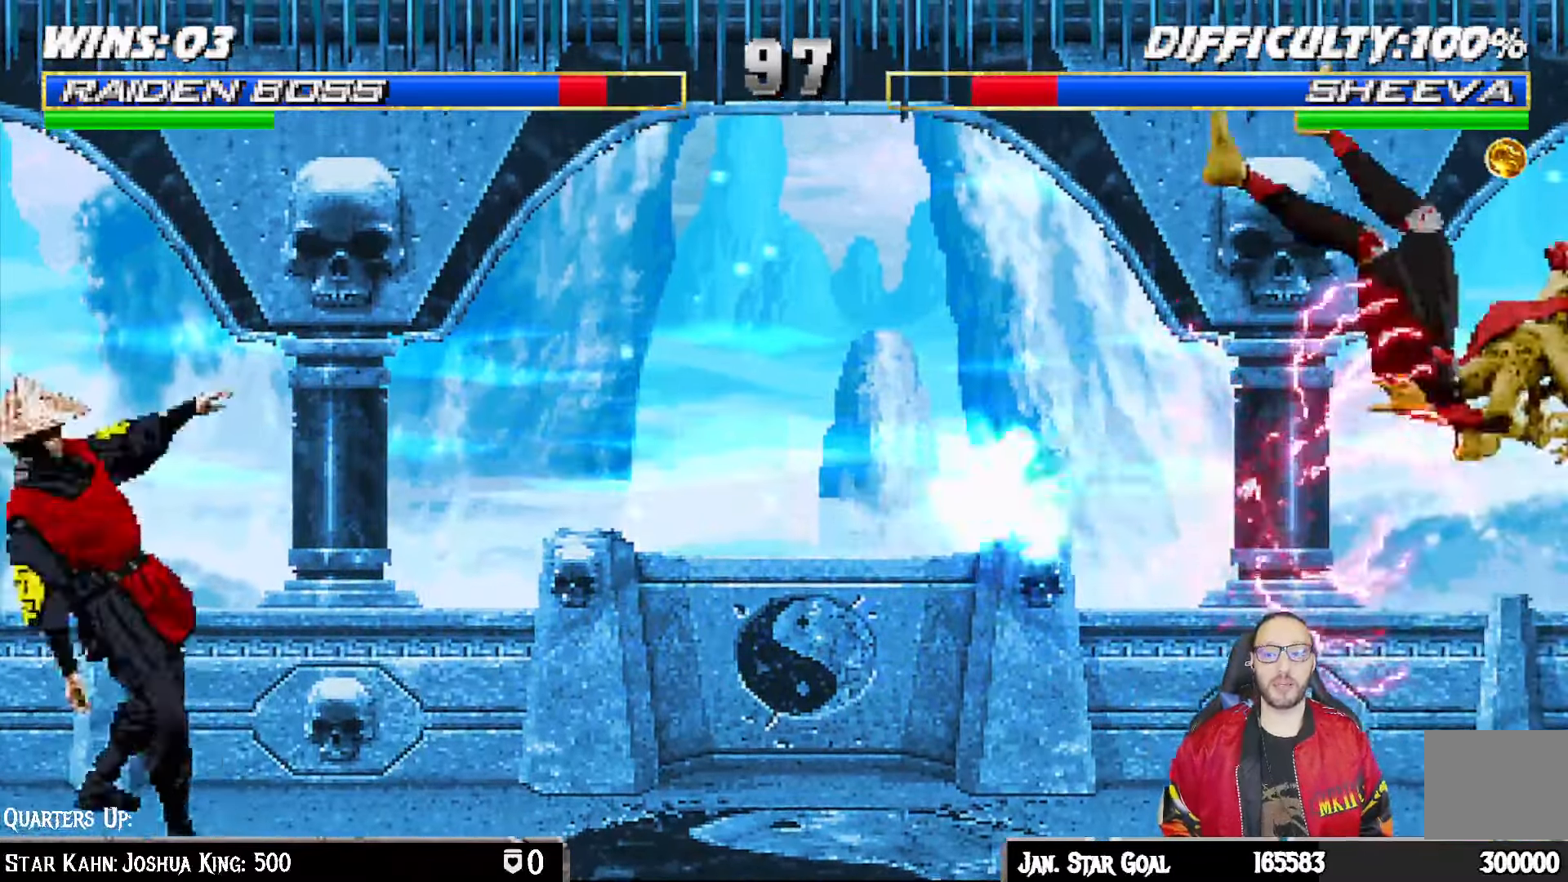
{"buttons": [], "left_stick": "center", "right_stick": "center", "events": [[17, "CROSS", "down"], [83, "DPAD_RIGHT", "up"], [117, "CROSS", "up"], [167, "CROSS", "down"], [267, "DPAD_LEFT", "down"], [283, "CROSS", "up"], [333, "DPAD_UP", "down"], [350, "DPAD_LEFT", "up"], [350, "DPAD_UP", "up"], [367, "CROSS", "down"], [367, "DPAD_RIGHT", "down"], [433, "DPAD_RIGHT", "up"], [483, "CROSS", "up"]]}
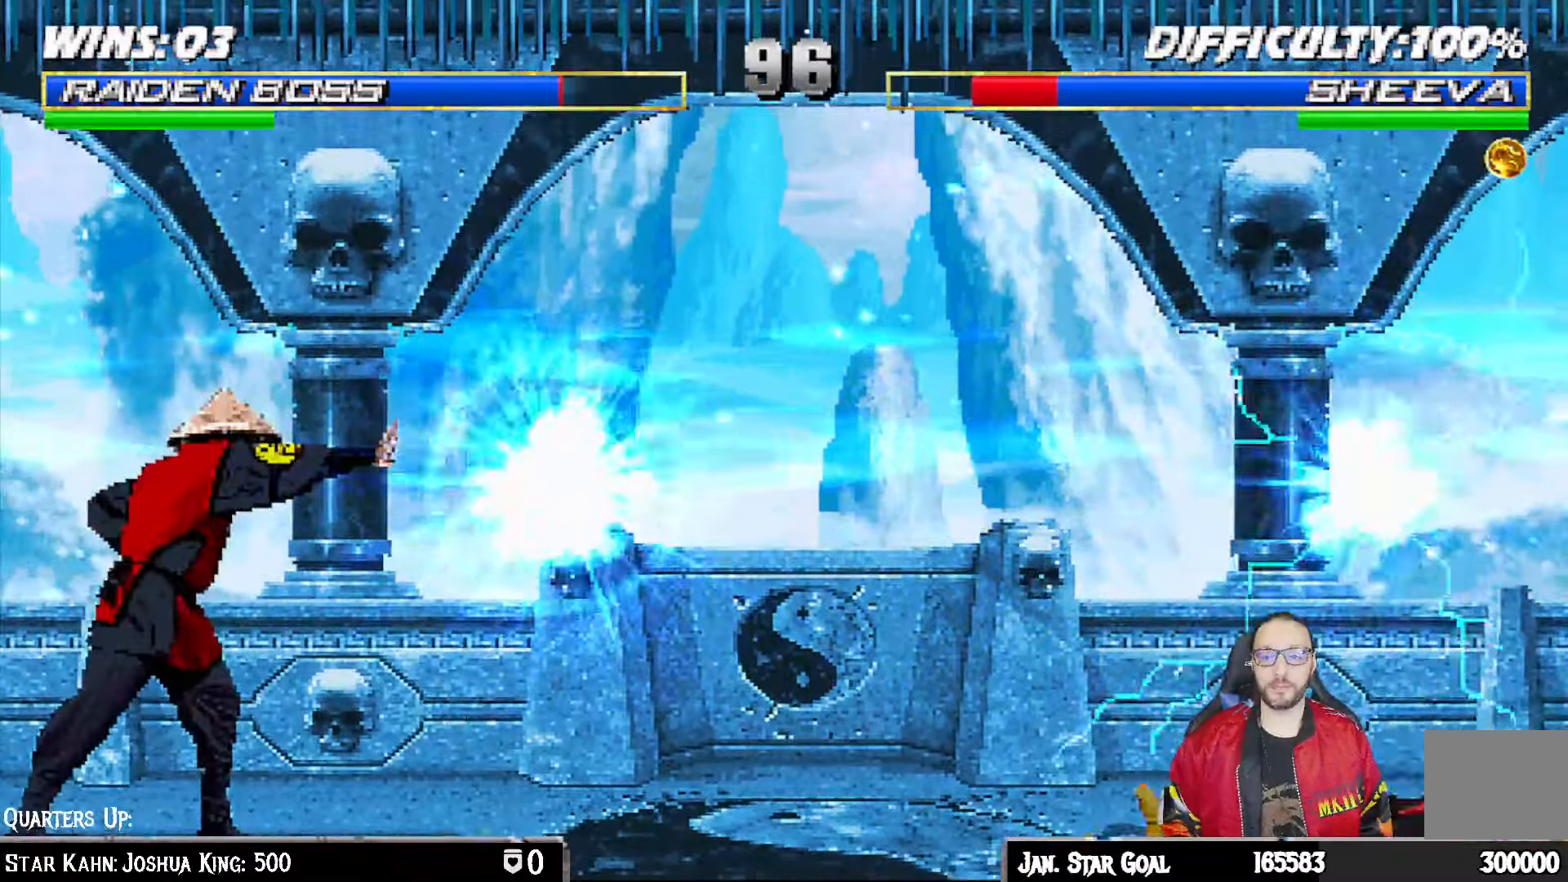
{"buttons": ["DPAD_UP", "DPAD_LEFT"], "left_stick": "center", "right_stick": "center", "events": [[33, "CROSS", "down"], [117, "CROSS", "up"], [117, "DPAD_LEFT", "down"], [167, "DPAD_UP", "down"], [217, "CROSS", "down"], [217, "DPAD_LEFT", "up"], [217, "DPAD_RIGHT", "down"], [217, "DPAD_UP", "up"], [283, "DPAD_RIGHT", "up"], [317, "CROSS", "up"], [367, "CROSS", "down"], [467, "DPAD_LEFT", "down"], [483, "CROSS", "up"], [500, "DPAD_UP", "down"]]}
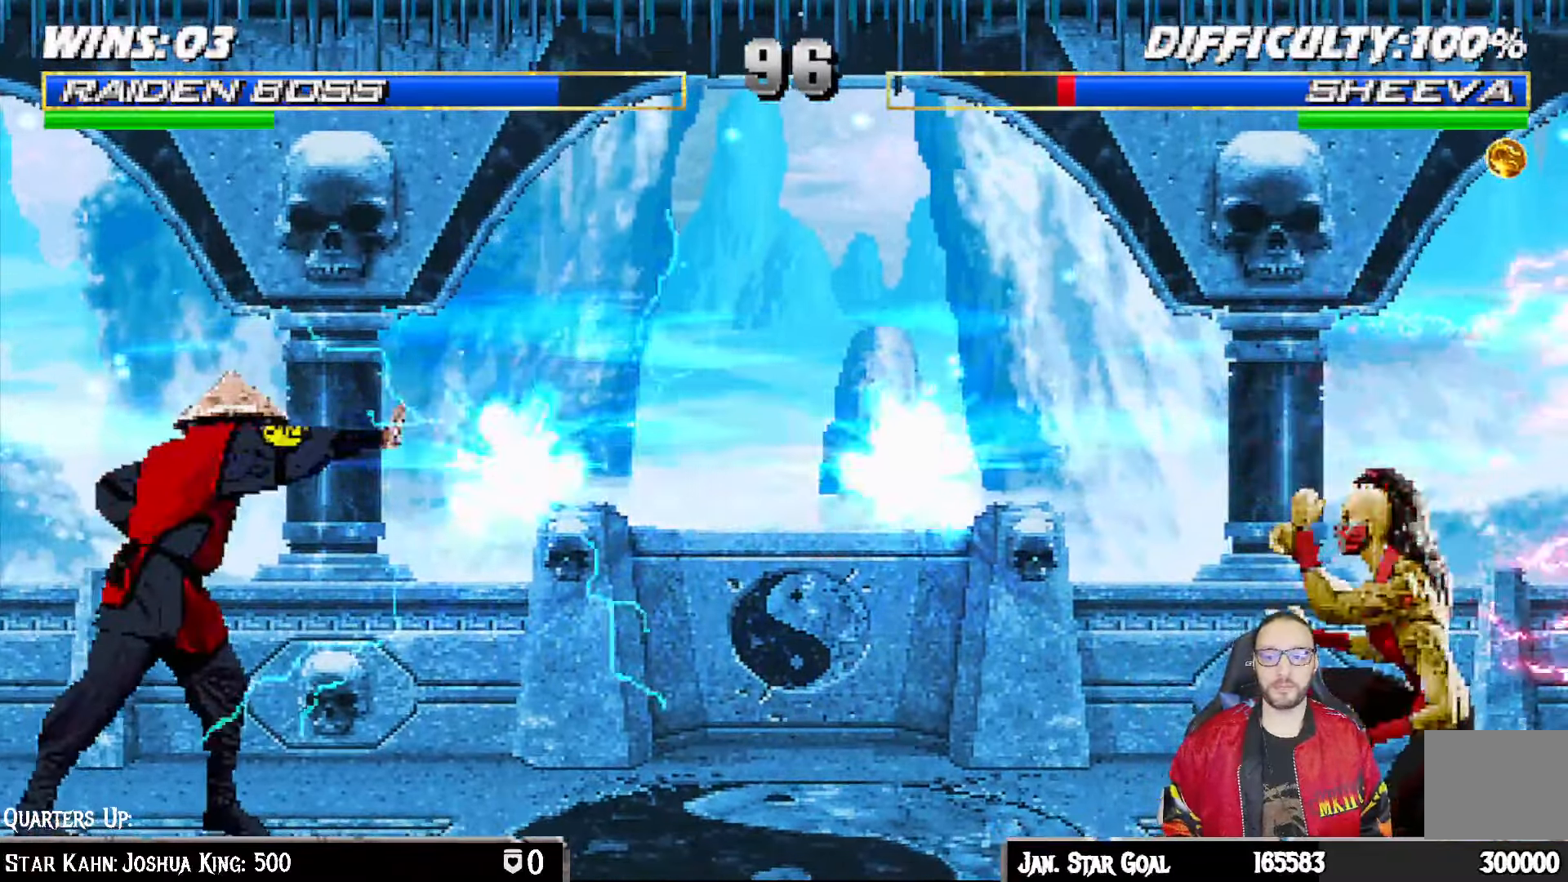
{"buttons": ["CROSS"], "left_stick": "center", "right_stick": "center"}